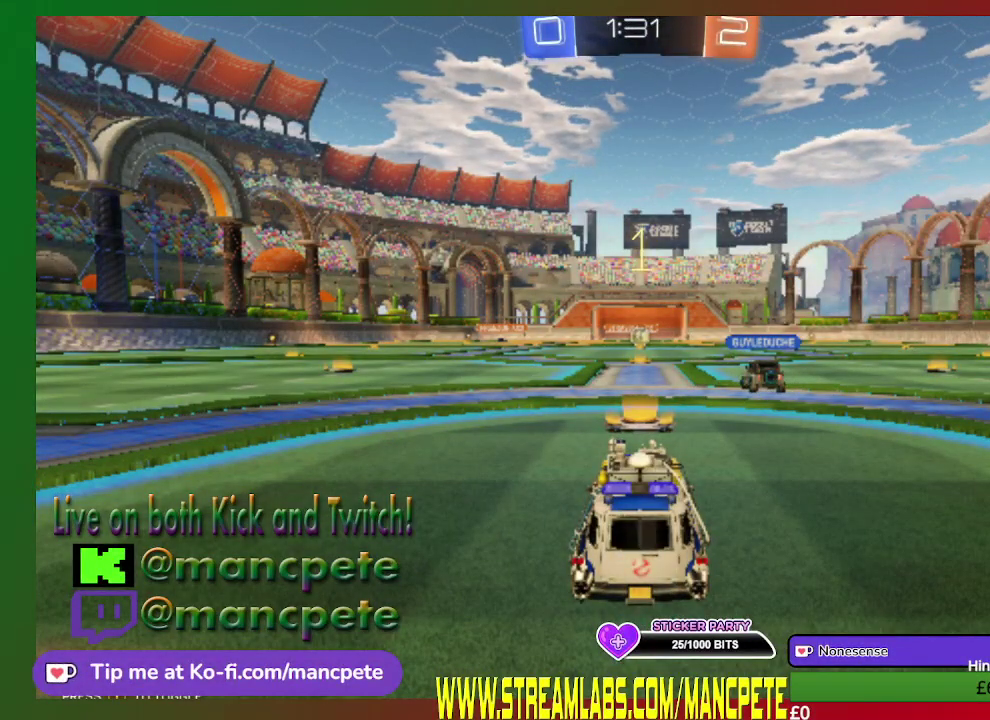
Gameplay with a controller (Xbox layout); each line is a JSON object with the inputs held at the frame after it. "events" lists button and stick changes between this image and that frame as [ms after this image, input, new state], when the widget could be followed in between.
{"buttons": ["L2"], "left_stick": "center", "right_stick": "center", "events": [[42, "L2", "down"]]}
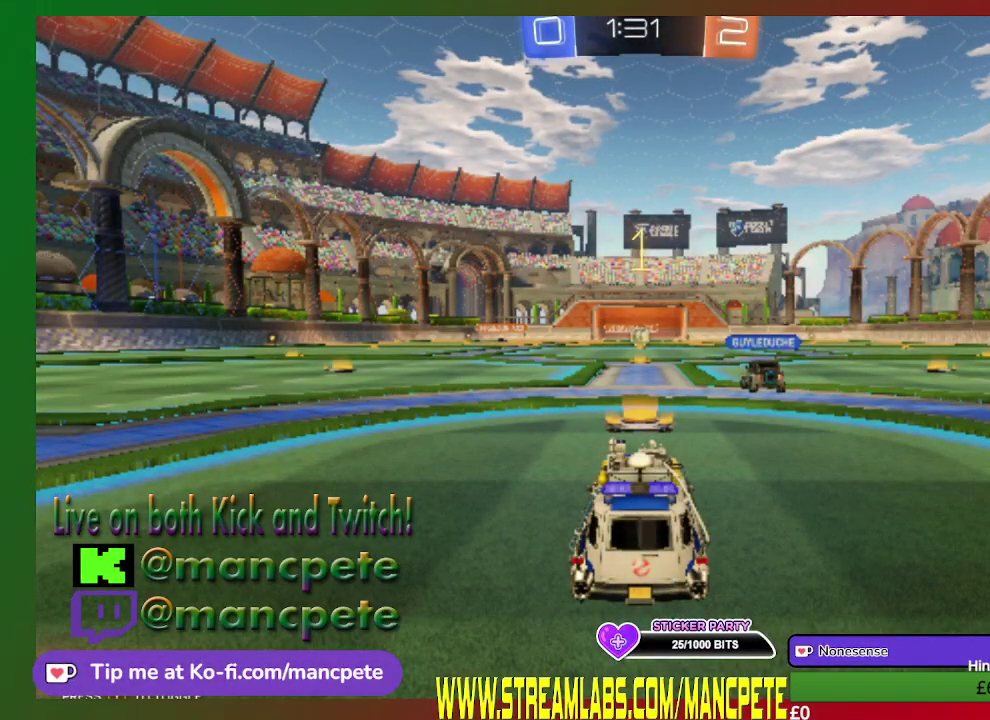
{"buttons": ["L2"], "left_stick": "center", "right_stick": "center", "events": []}
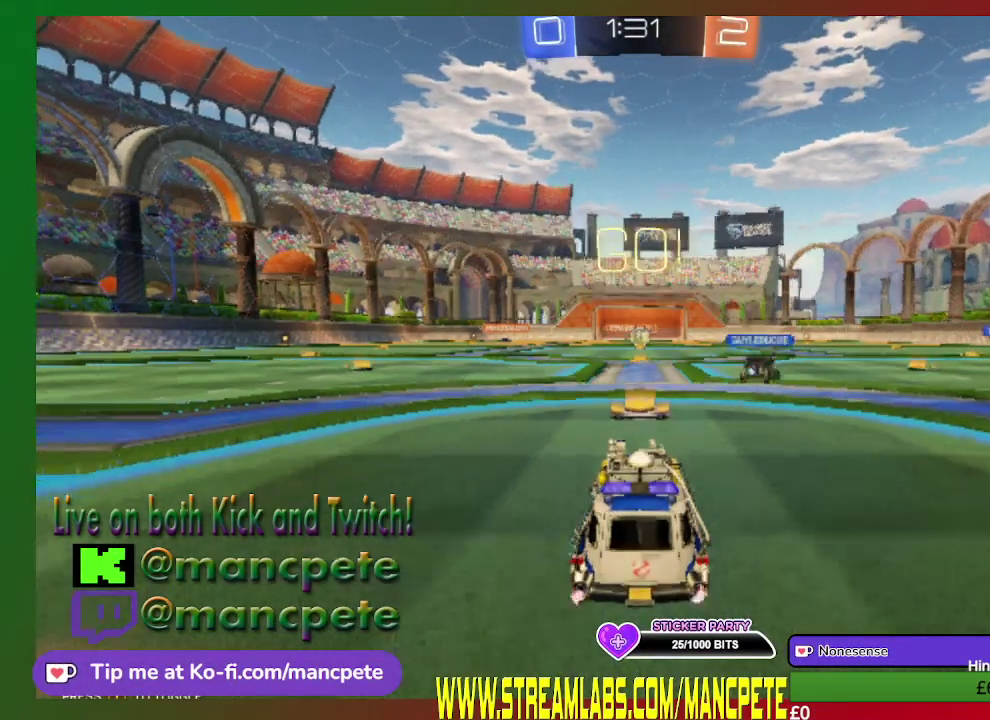
{"buttons": [], "left_stick": "center", "right_stick": "center", "events": [[501, "L2", "up"]]}
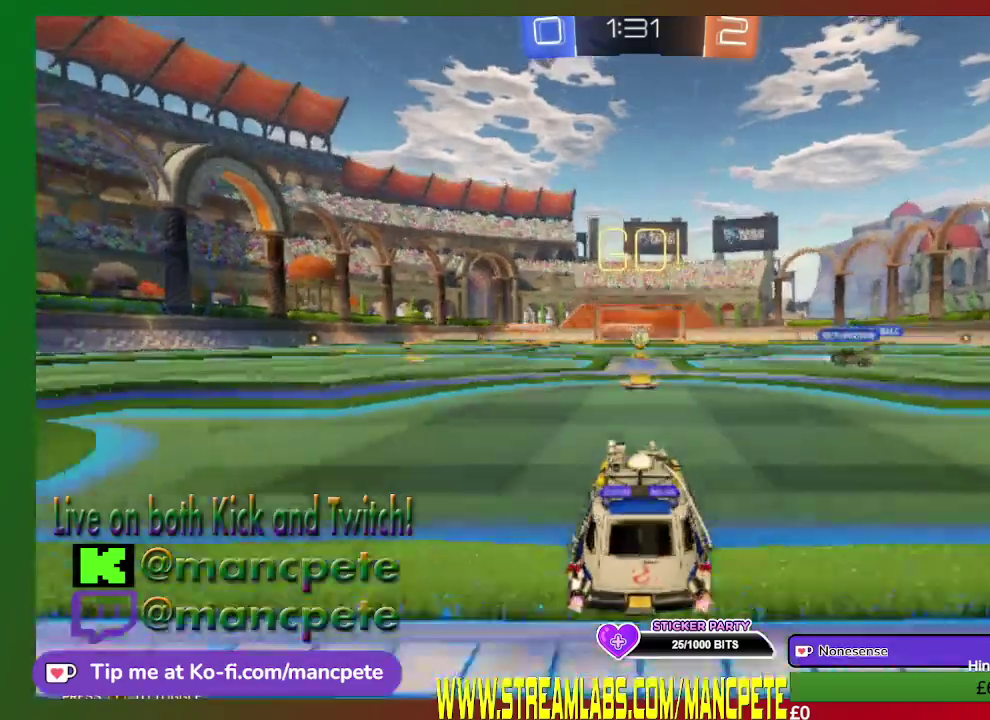
{"buttons": ["R2"], "left_stick": "center", "right_stick": "center", "events": [[167, "R2", "down"]]}
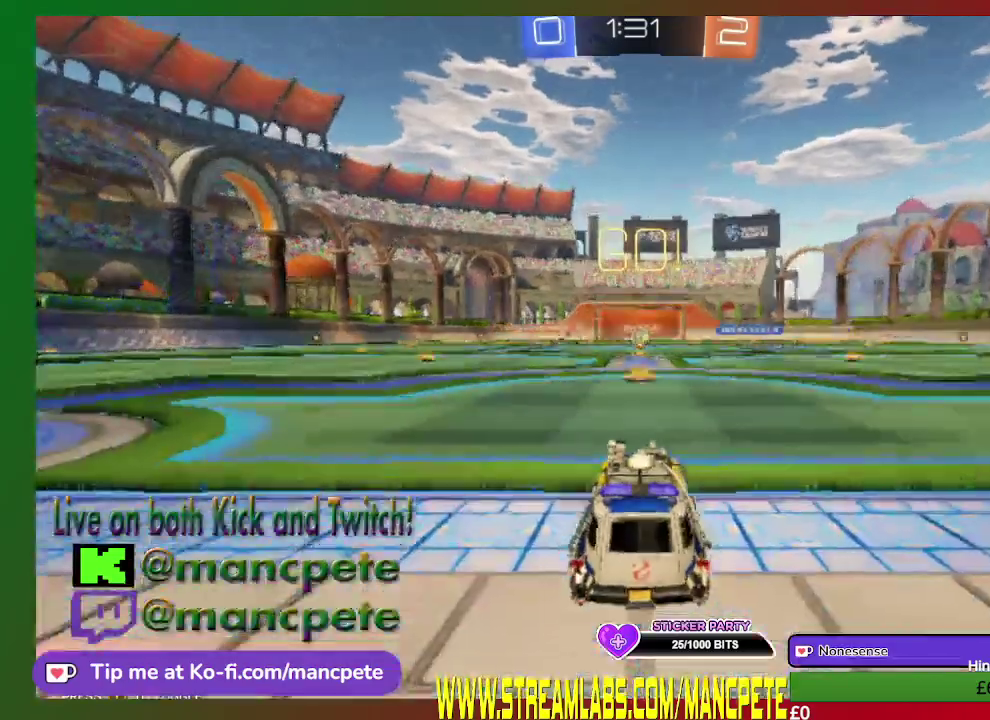
{"buttons": ["R2"], "left_stick": "center", "right_stick": "center", "events": []}
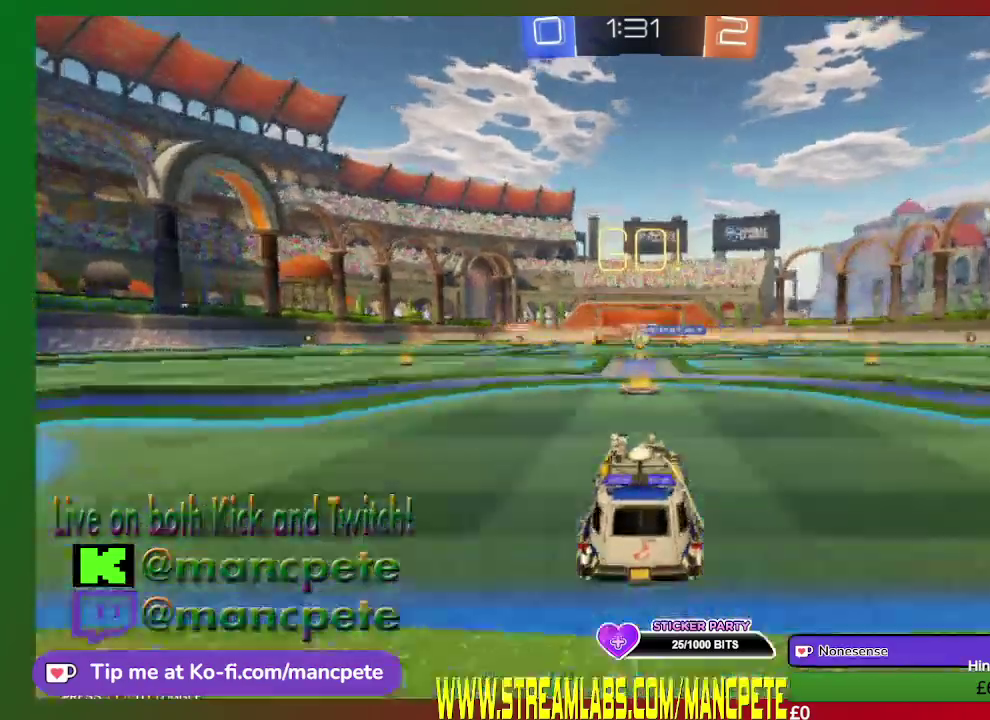
{"buttons": ["R2"], "left_stick": "center", "right_stick": "center", "events": []}
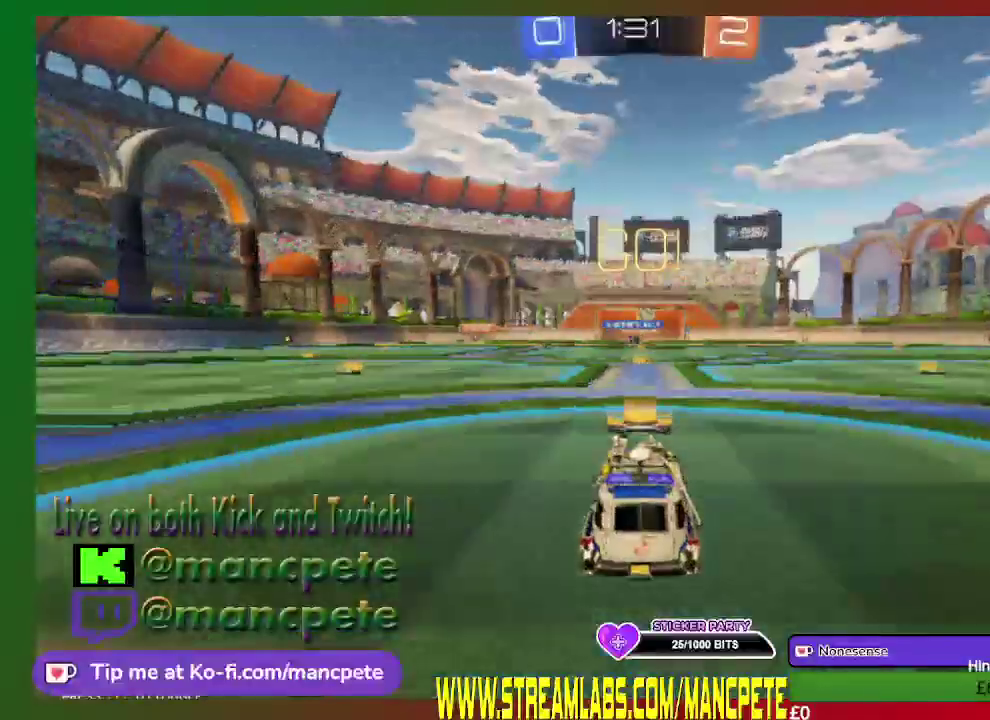
{"buttons": ["R2"], "left_stick": "center", "right_stick": "center", "events": []}
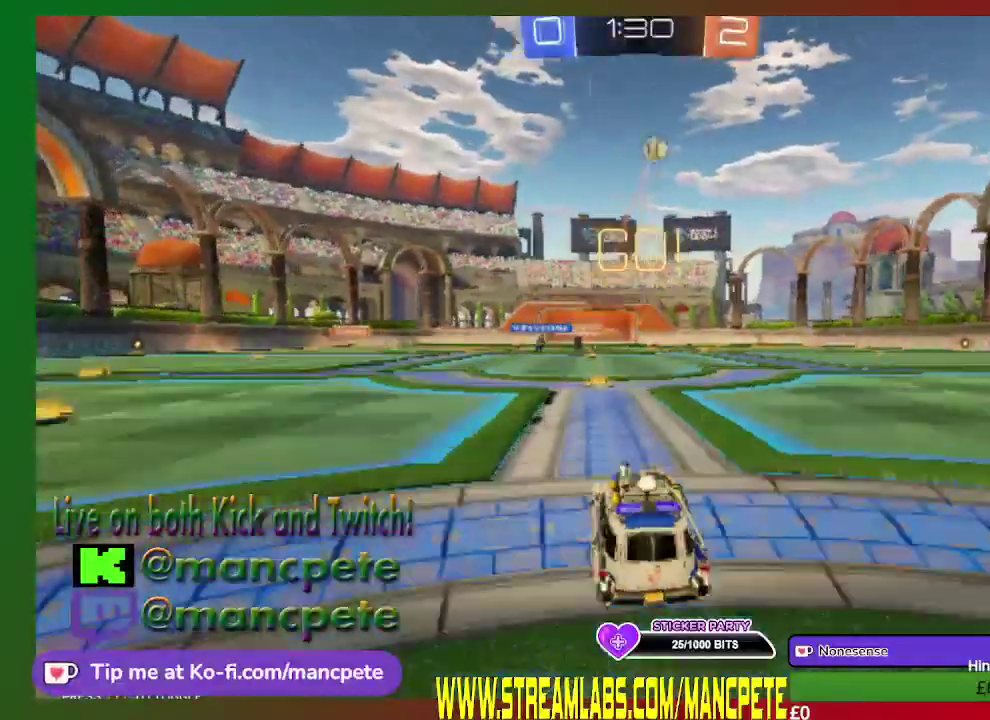
{"buttons": [], "left_stick": "right", "right_stick": "center", "events": [[41, "R2", "up"], [167, "left_stick", "right"]]}
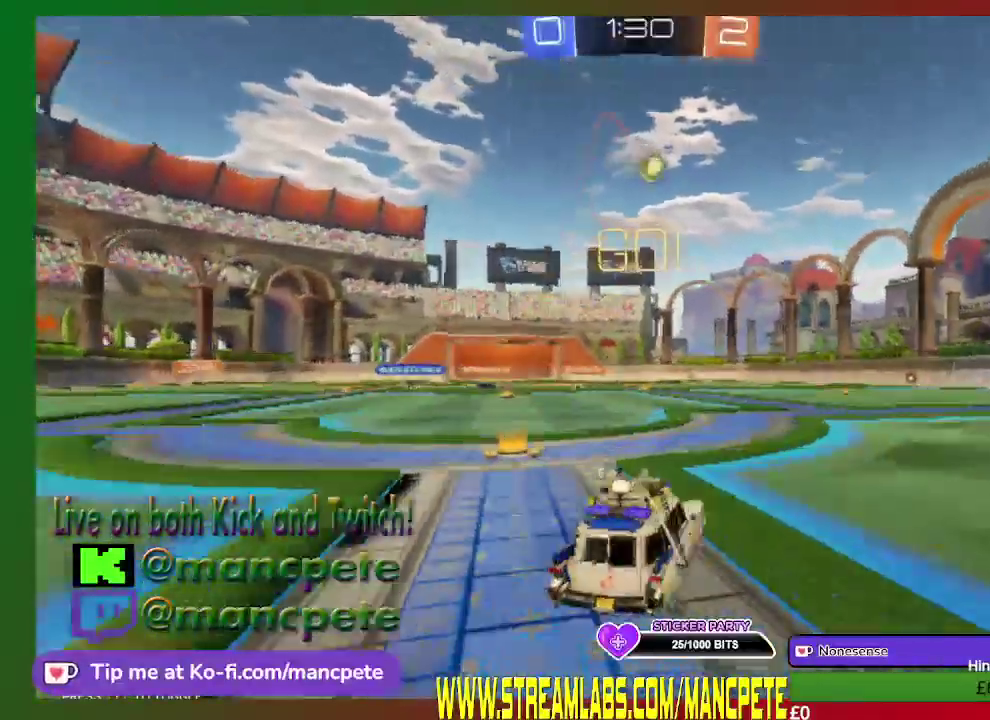
{"buttons": ["R2"], "left_stick": "center", "right_stick": "center", "events": [[250, "R2", "down"], [292, "left_stick", "center"]]}
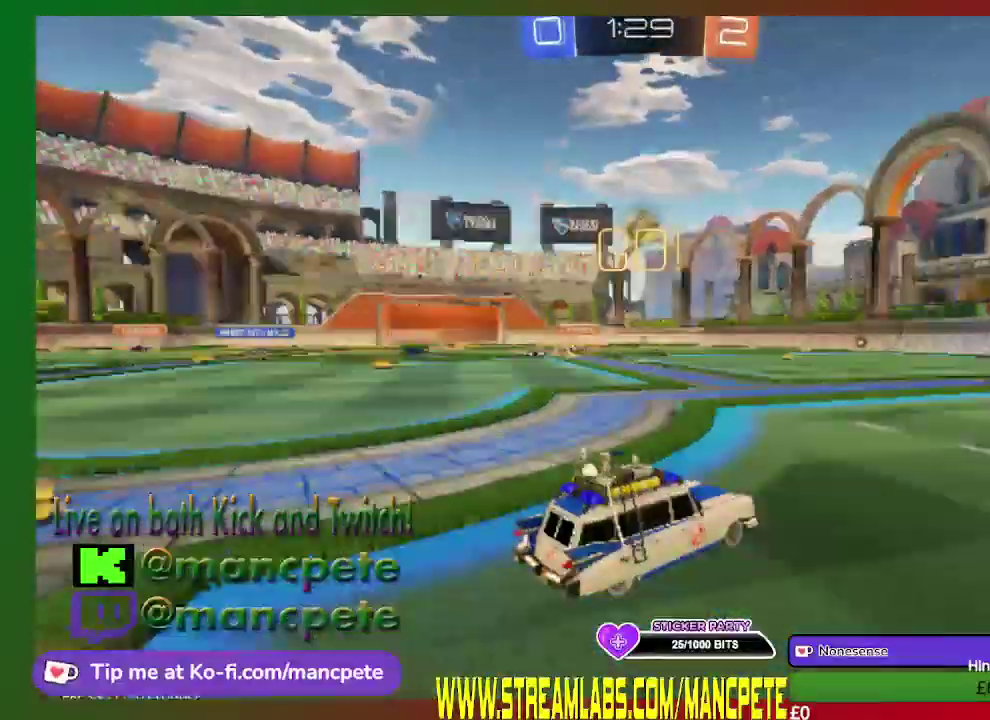
{"buttons": [], "left_stick": "center", "right_stick": "center", "events": [[125, "R2", "up"]]}
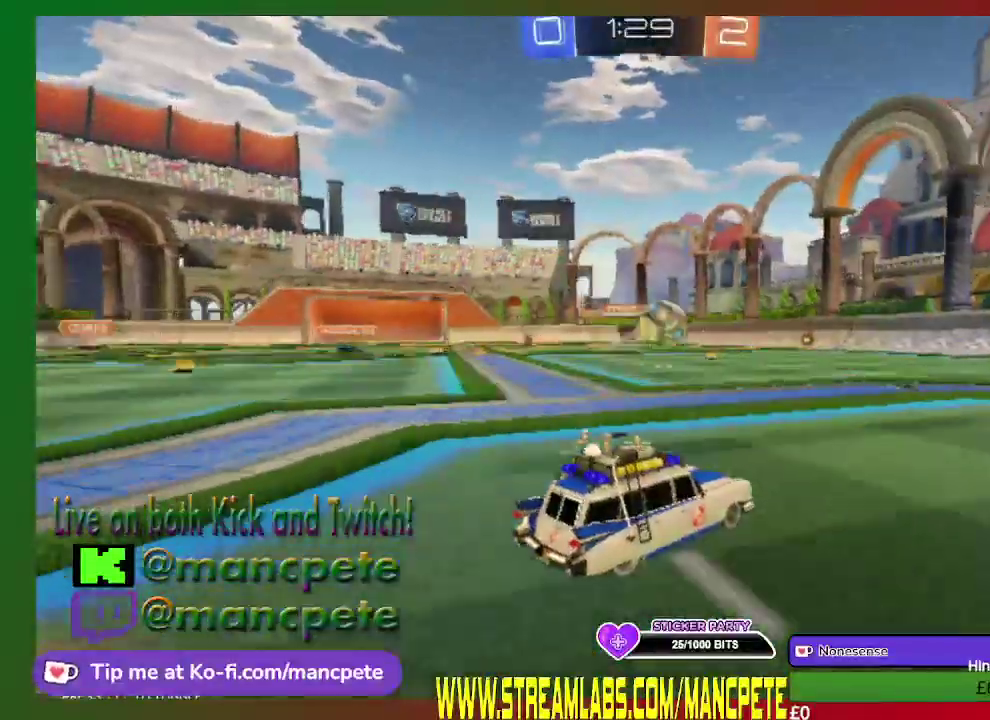
{"buttons": ["R2"], "left_stick": "right", "right_stick": "center", "events": [[376, "left_stick", "right"], [417, "R2", "down"]]}
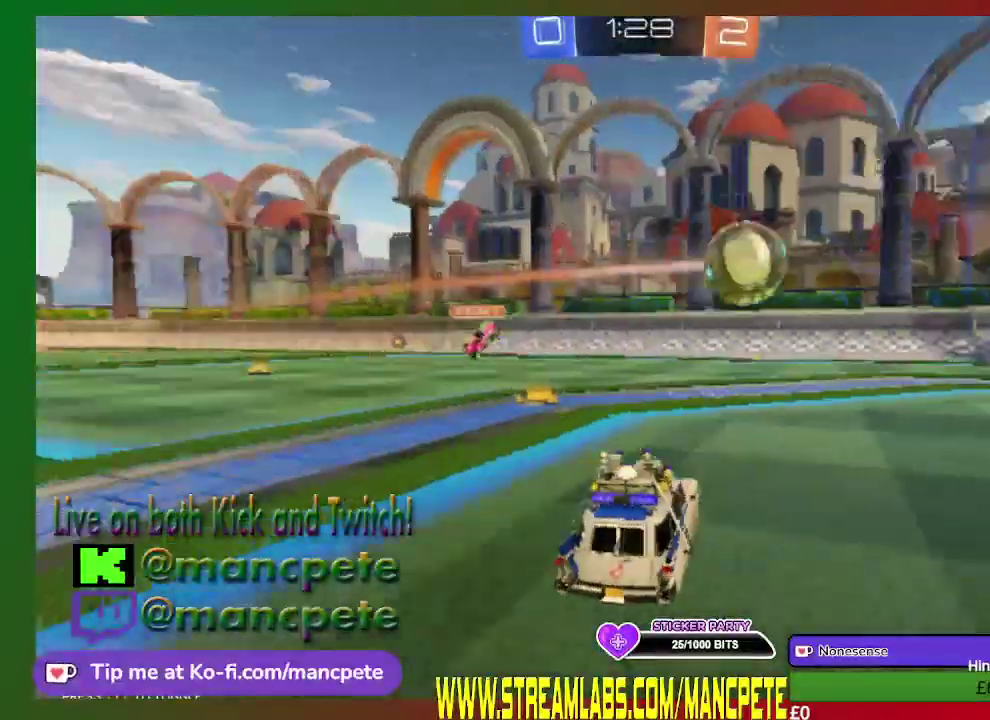
{"buttons": ["R2"], "left_stick": "right", "right_stick": "center", "events": []}
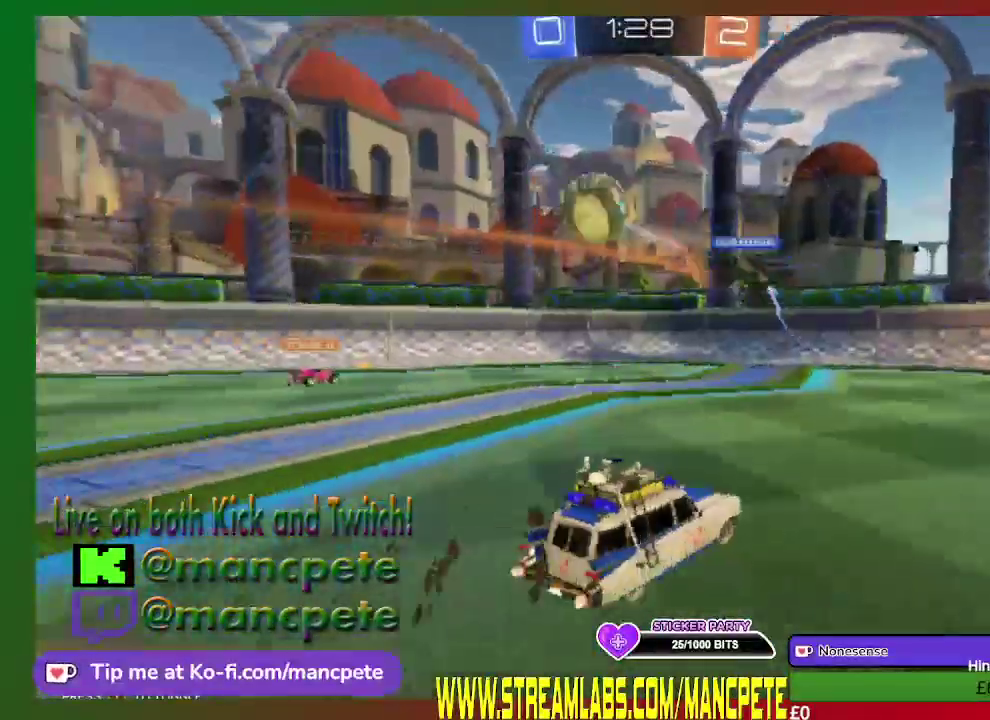
{"buttons": ["R2"], "left_stick": "center", "right_stick": "center", "events": [[209, "left_stick", "center"]]}
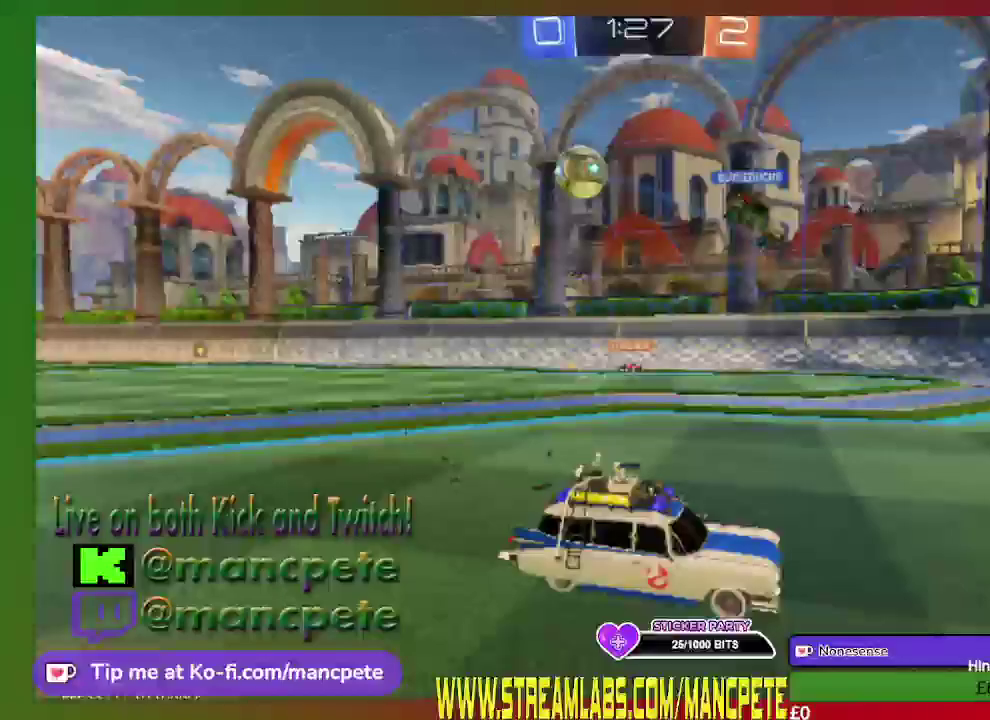
{"buttons": ["R2"], "left_stick": "left", "right_stick": "center", "events": [[250, "left_stick", "left"]]}
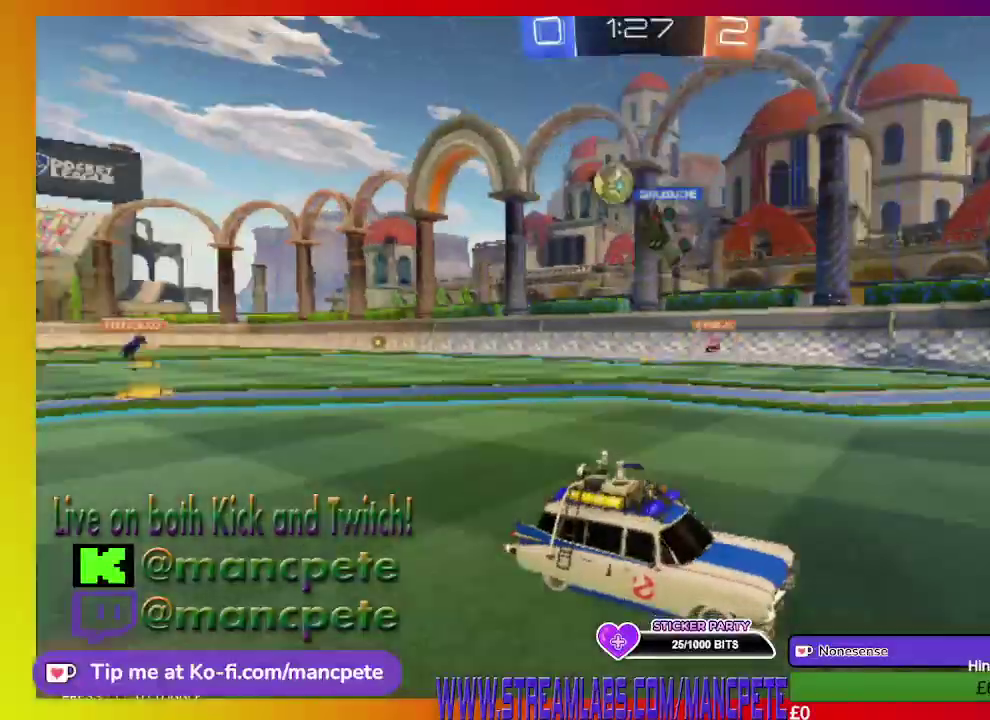
{"buttons": ["R2"], "left_stick": "left", "right_stick": "center", "events": []}
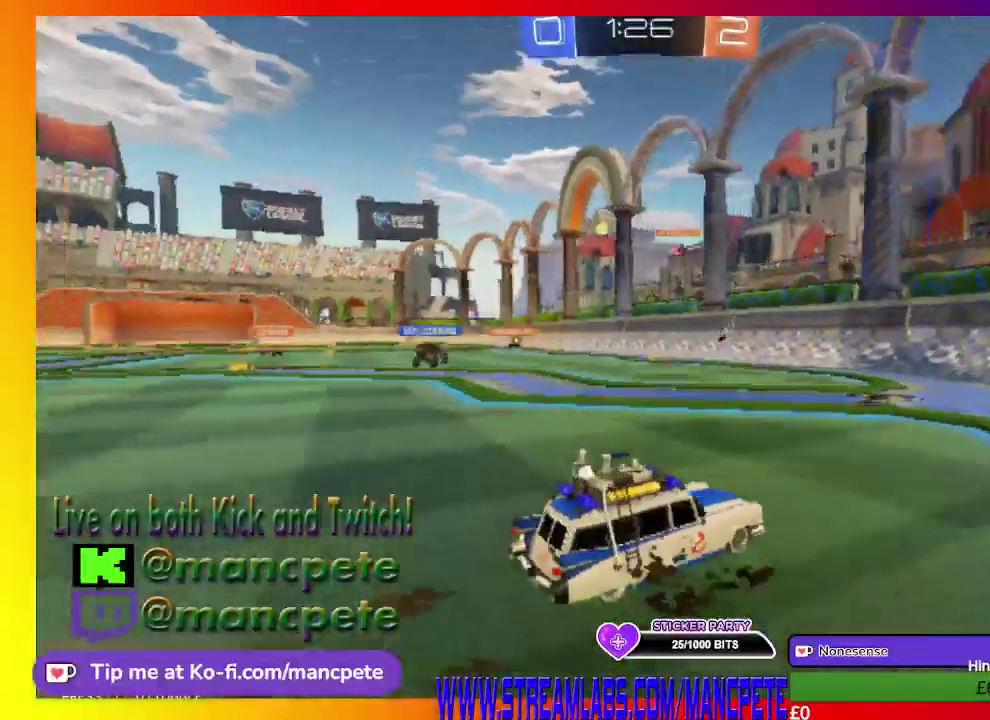
{"buttons": ["R2"], "left_stick": "center", "right_stick": "center", "events": [[417, "left_stick", "up-left"], [500, "left_stick", "center"]]}
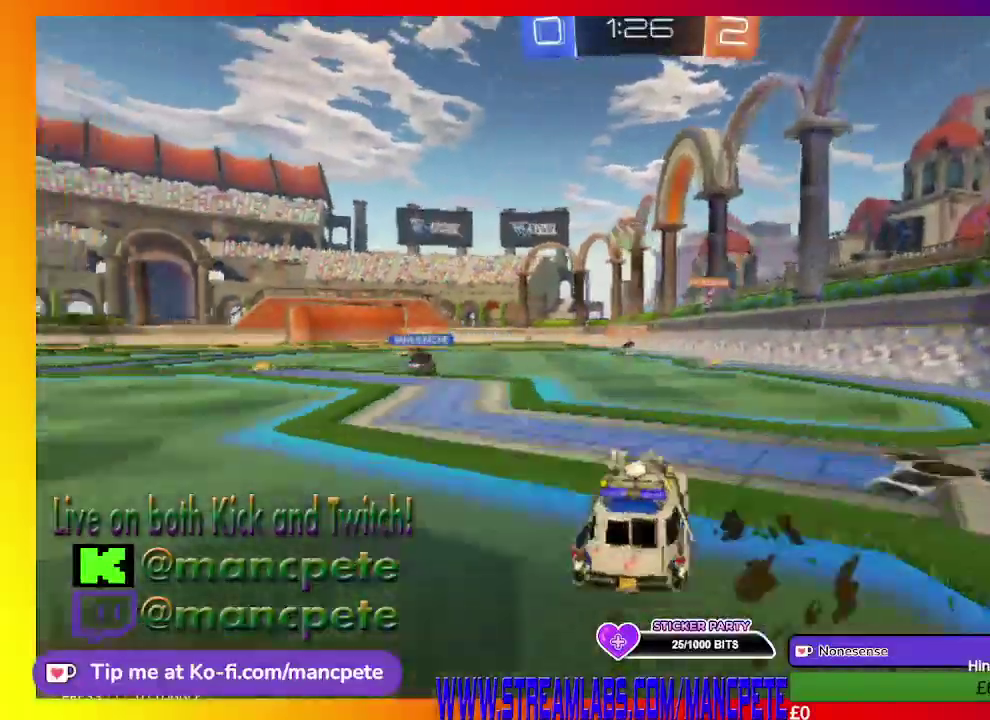
{"buttons": ["R2"], "left_stick": "center", "right_stick": "center", "events": []}
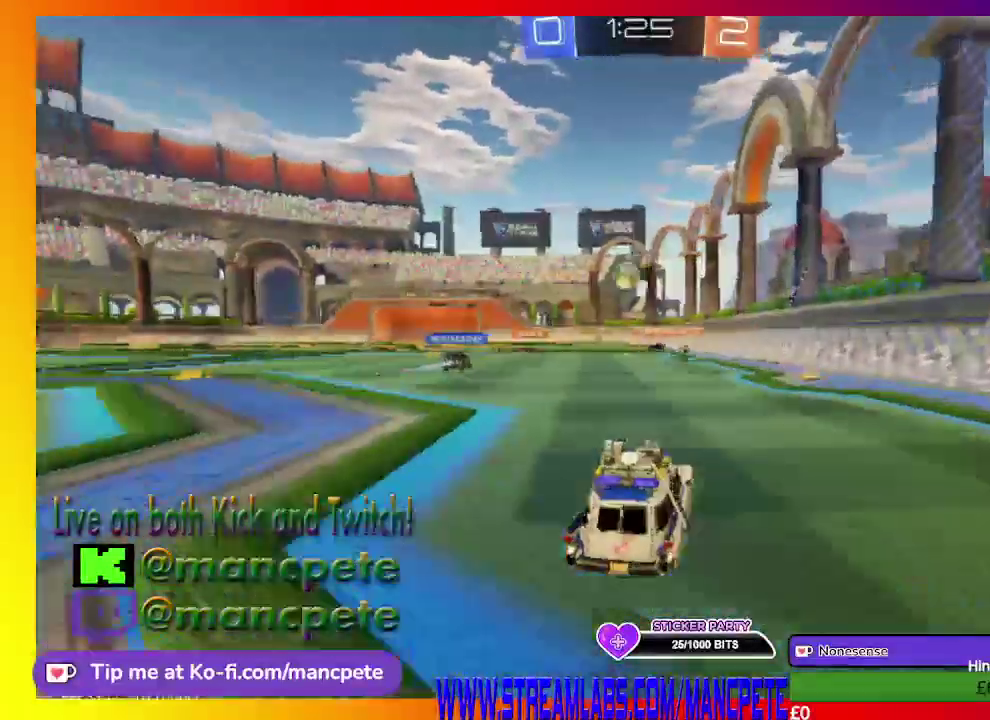
{"buttons": ["R2"], "left_stick": "center", "right_stick": "center", "events": [[292, "left_stick", "right"], [500, "left_stick", "center"]]}
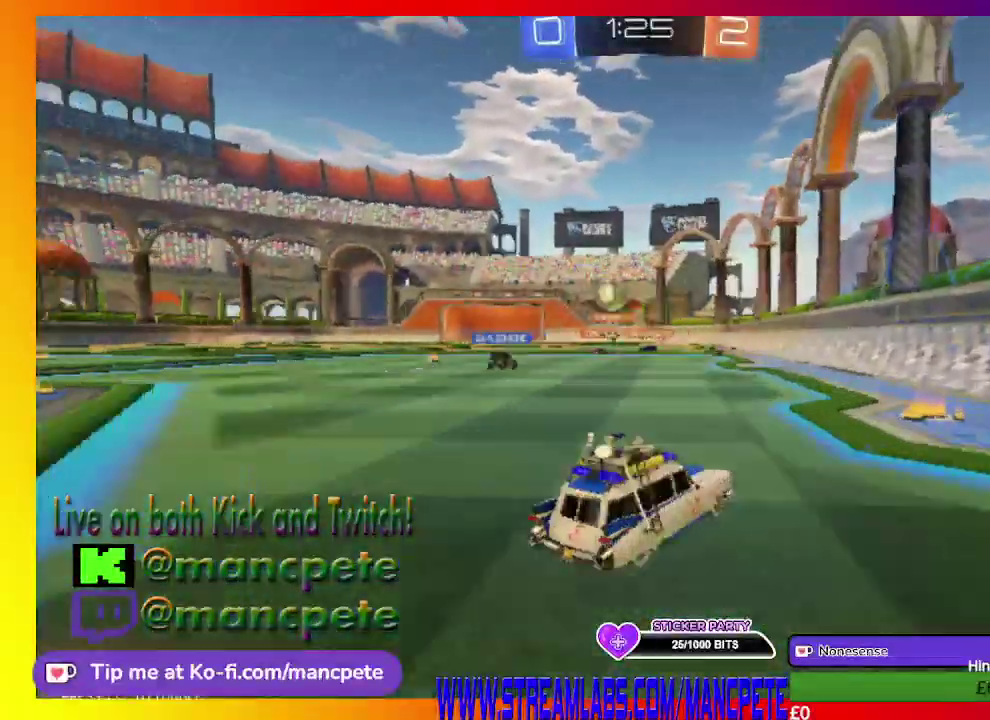
{"buttons": ["R2"], "left_stick": "left", "right_stick": "center", "events": [[292, "left_stick", "left"]]}
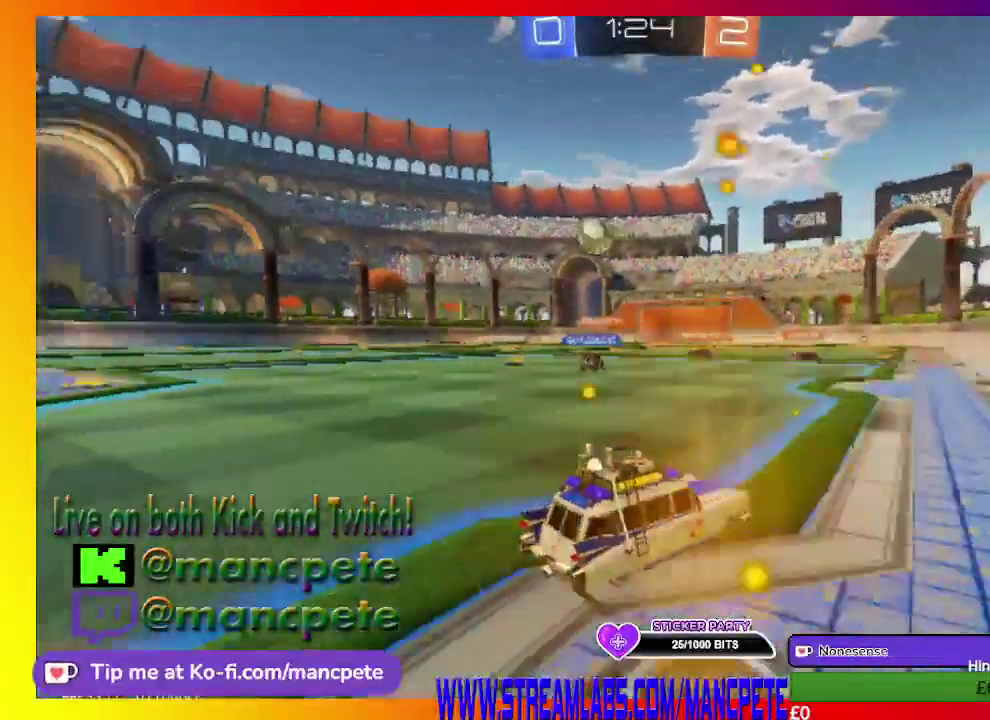
{"buttons": ["R2"], "left_stick": "up-left", "right_stick": "center", "events": [[375, "left_stick", "up-left"]]}
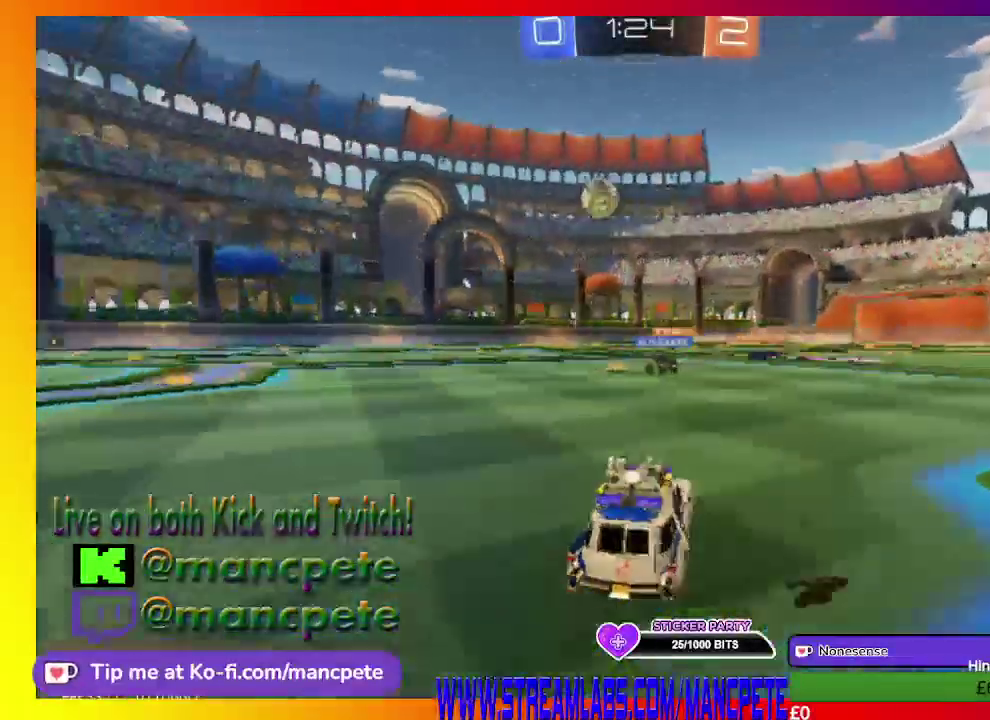
{"buttons": ["R2"], "left_stick": "center", "right_stick": "center", "events": [[501, "left_stick", "center"]]}
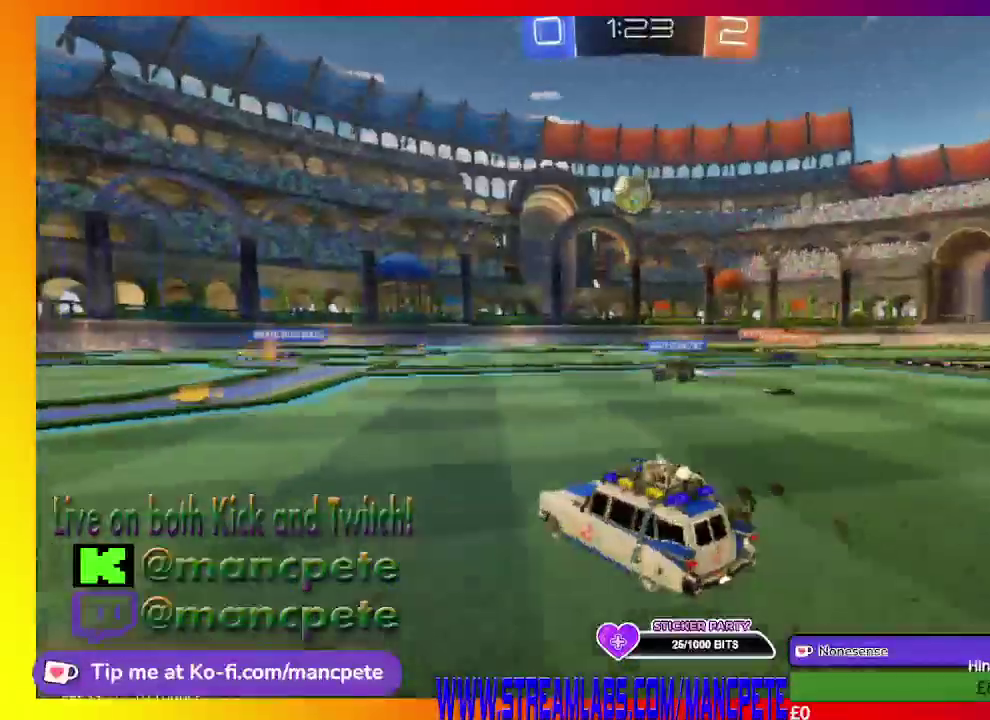
{"buttons": ["R2"], "left_stick": "center", "right_stick": "center", "events": []}
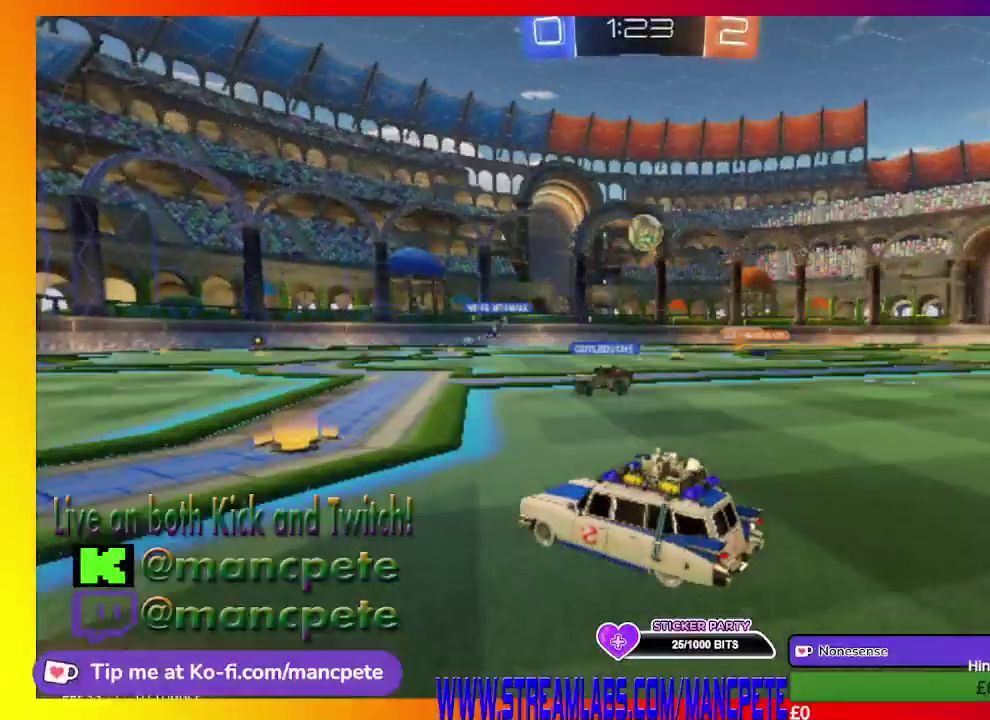
{"buttons": ["R2"], "left_stick": "right", "right_stick": "center", "events": [[292, "left_stick", "right"]]}
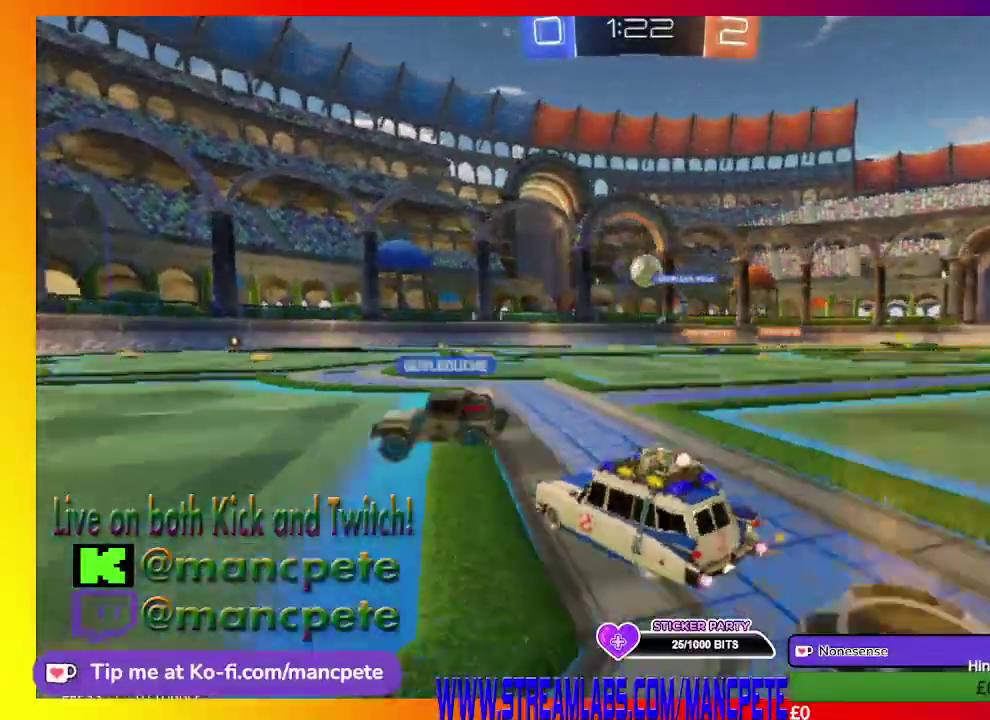
{"buttons": ["R2"], "left_stick": "left", "right_stick": "center", "events": [[250, "left_stick", "center"], [459, "left_stick", "left"]]}
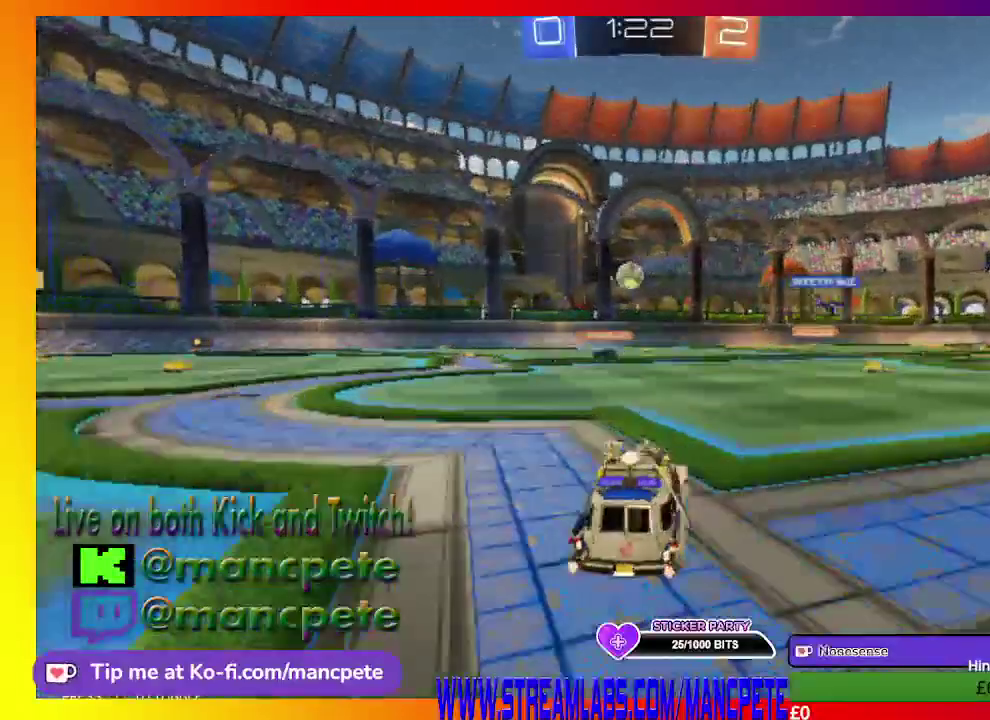
{"buttons": ["R2"], "left_stick": "center", "right_stick": "center", "events": [[292, "left_stick", "center"]]}
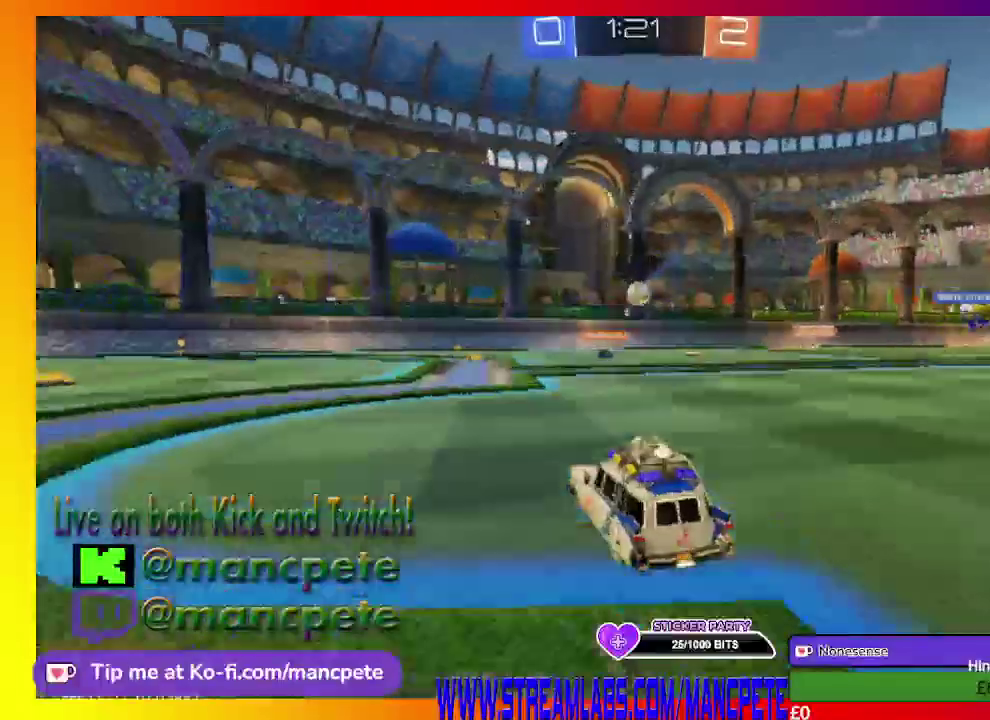
{"buttons": ["R2"], "left_stick": "left", "right_stick": "center", "events": [[417, "left_stick", "left"]]}
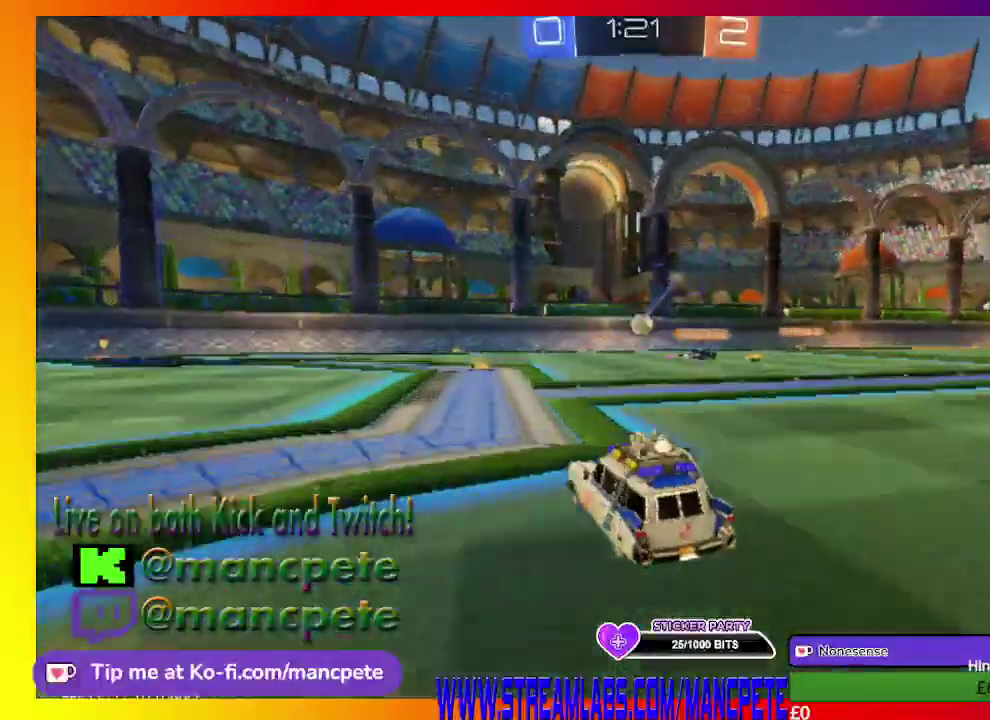
{"buttons": [], "left_stick": "right", "right_stick": "center", "events": [[42, "R2", "up"], [42, "left_stick", "center"], [334, "left_stick", "right"]]}
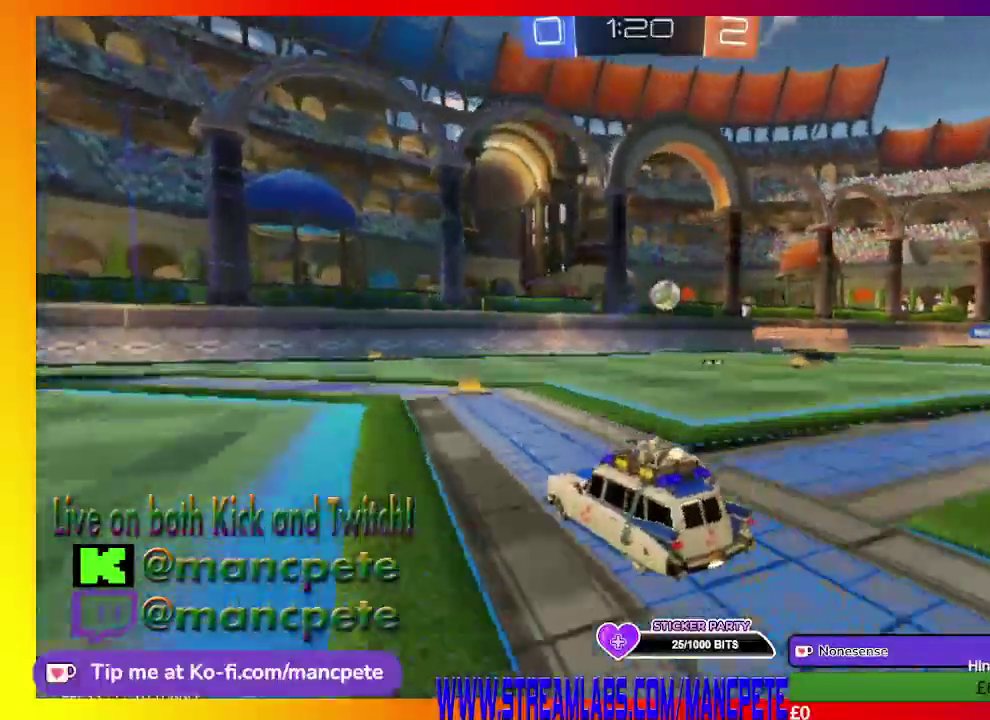
{"buttons": ["R2"], "left_stick": "right", "right_stick": "center", "events": [[83, "R2", "down"]]}
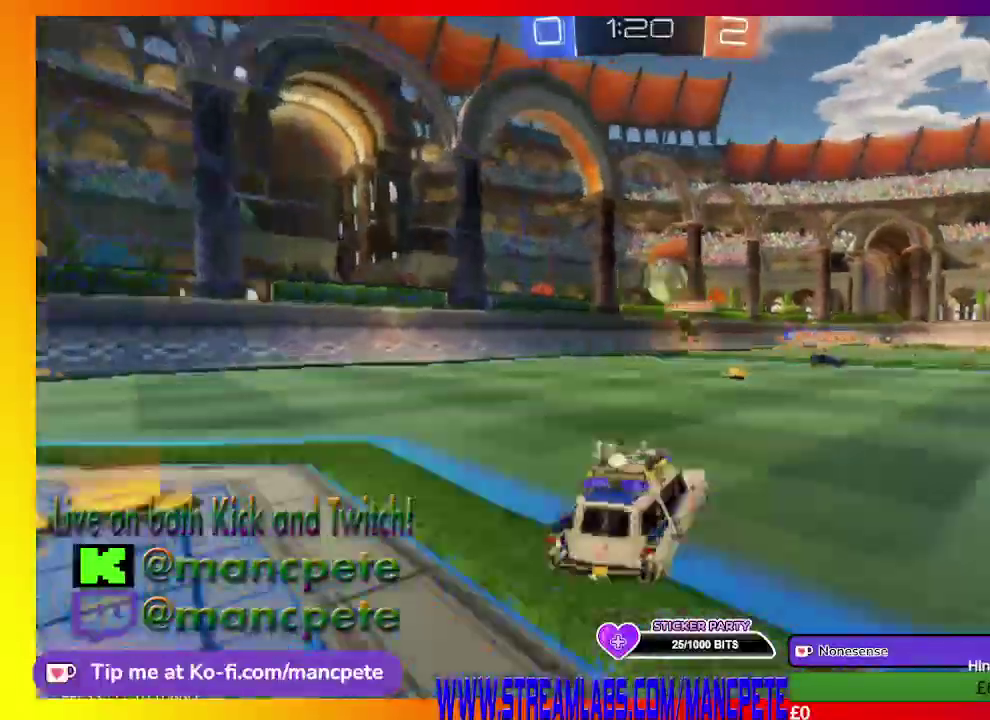
{"buttons": ["B", "R2"], "left_stick": "center", "right_stick": "center", "events": [[42, "left_stick", "center"], [209, "B", "down"]]}
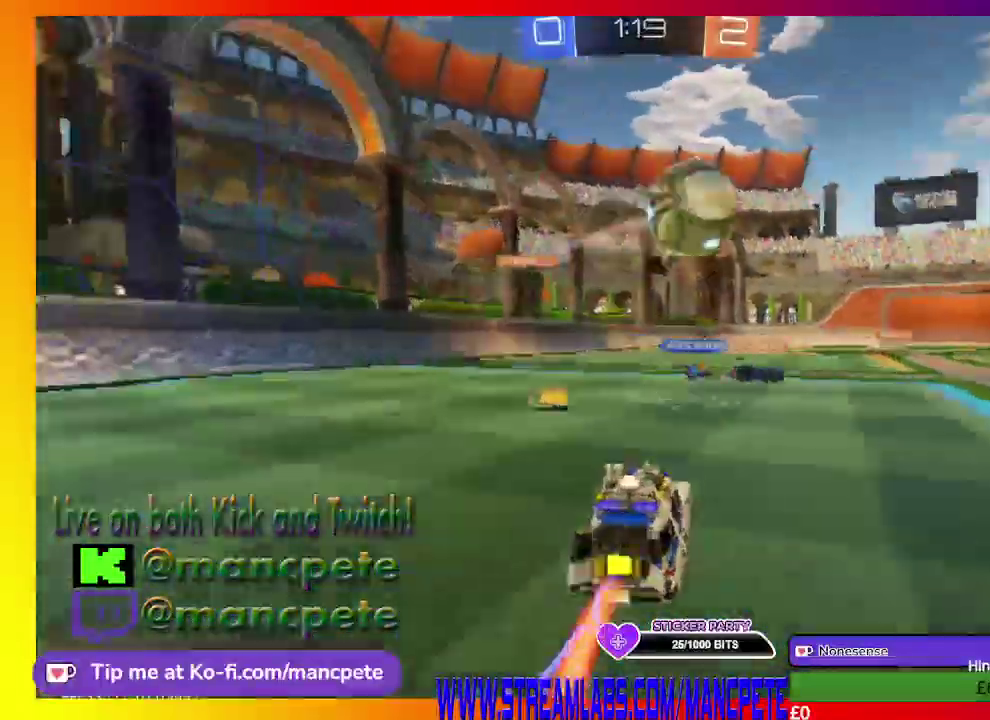
{"buttons": ["L2"], "left_stick": "right", "right_stick": "center", "events": [[42, "B", "up"], [42, "left_stick", "right"], [292, "R2", "up"], [500, "L2", "down"]]}